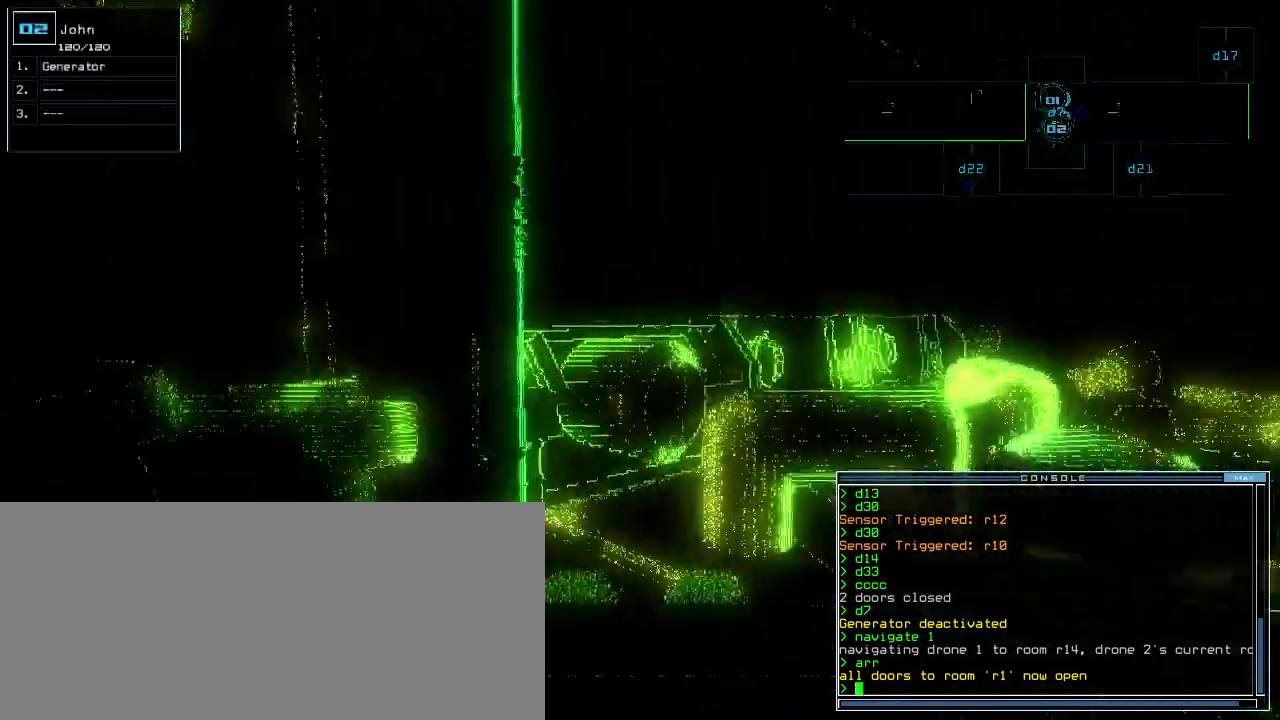
Gameplay with keyboard; each line is a JSON object with the keys held at the frame after it. "events" lists presses ("down") and releases ("up") of ".", "0", "1", "2", "3", "4", "5", "6", "7", "8", "9", "a", "b", "backspace", "c", "caps_lock", "comma", "ctrl_l", "ctrl_r", "d", "down", "e", "equals", "escape", "f", "g", "h", "i", "j", "k", "l", "left", "m", "minus", "n", "o", "p", "q", "quote", "r", "return", "right", "s", "semicolon", "shift_l", "shift_r", "space", "t", "tab", "tilde", "u", "up", "v", "w", "x", "y" and "z" between this image and that frame as [ms after this image, input, new state], when the widget could be followed in between. No other keys are recorded. Mouse input is not recorded.
{"keys": [], "events": [[260, "right", "up"], [380, "up", "down"], [480, "up", "up"]]}
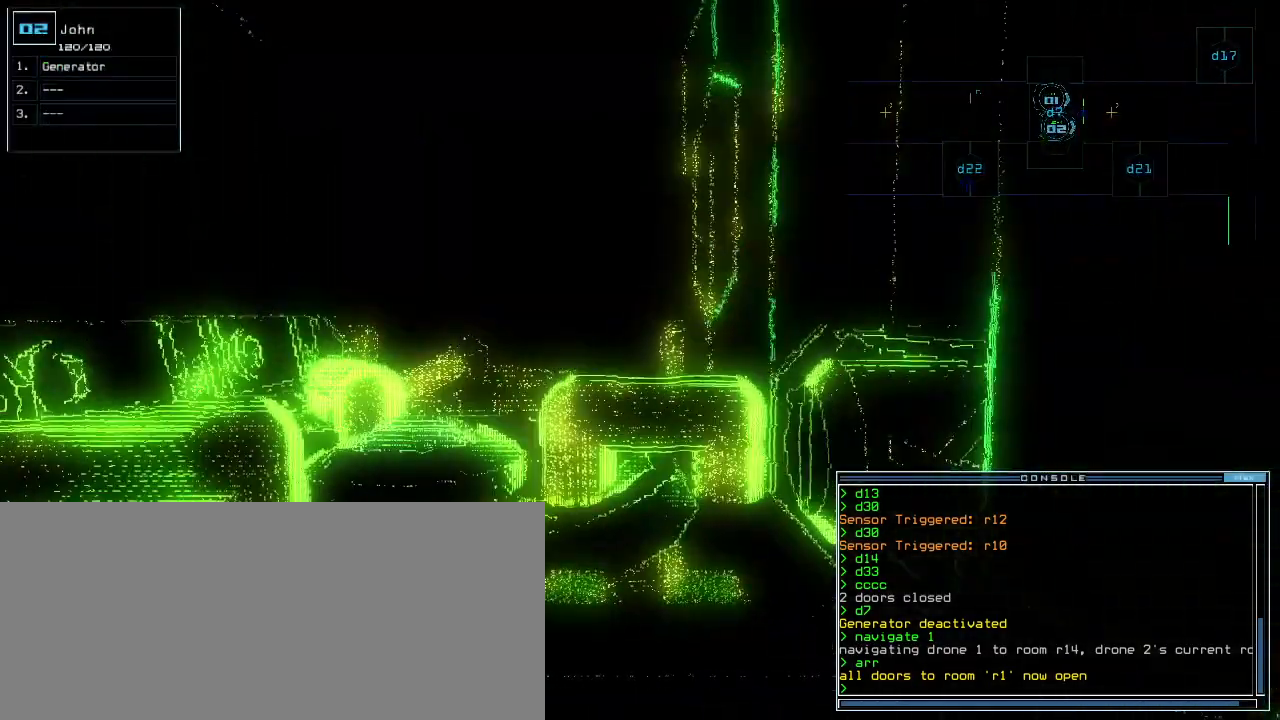
{"keys": [], "events": [[300, "space", "down"], [380, "space", "up"]]}
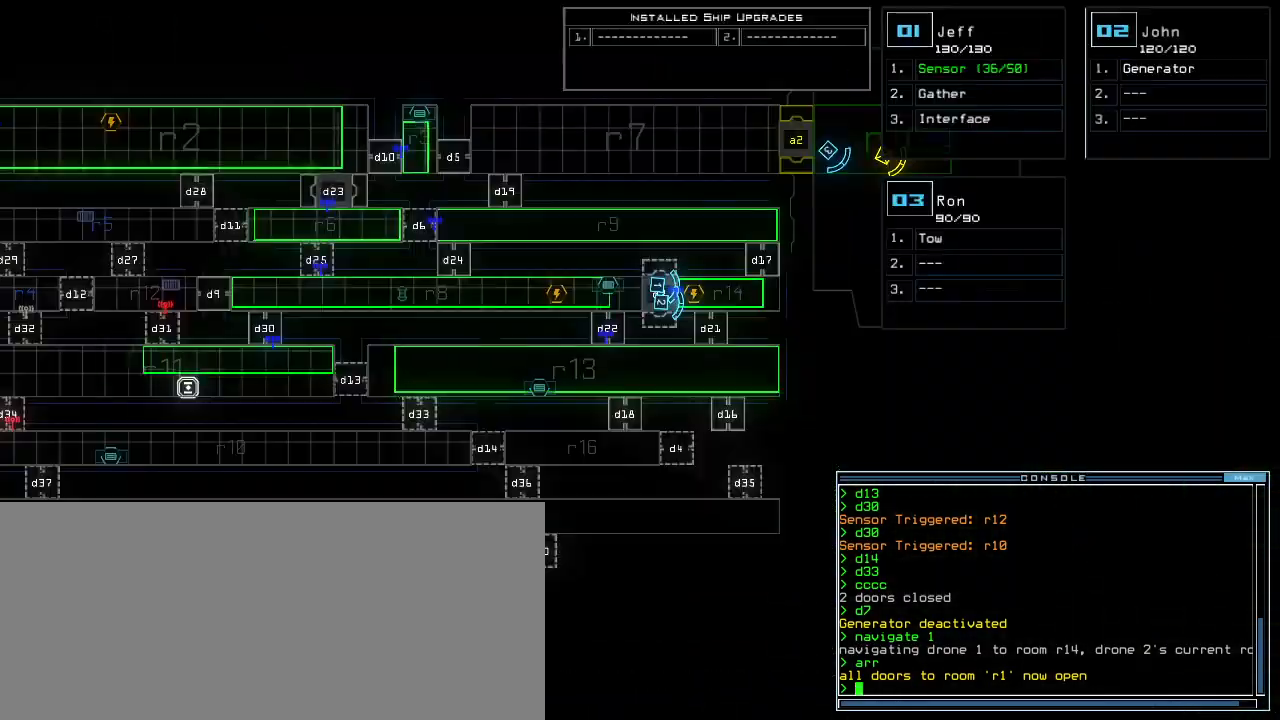
{"keys": [], "events": []}
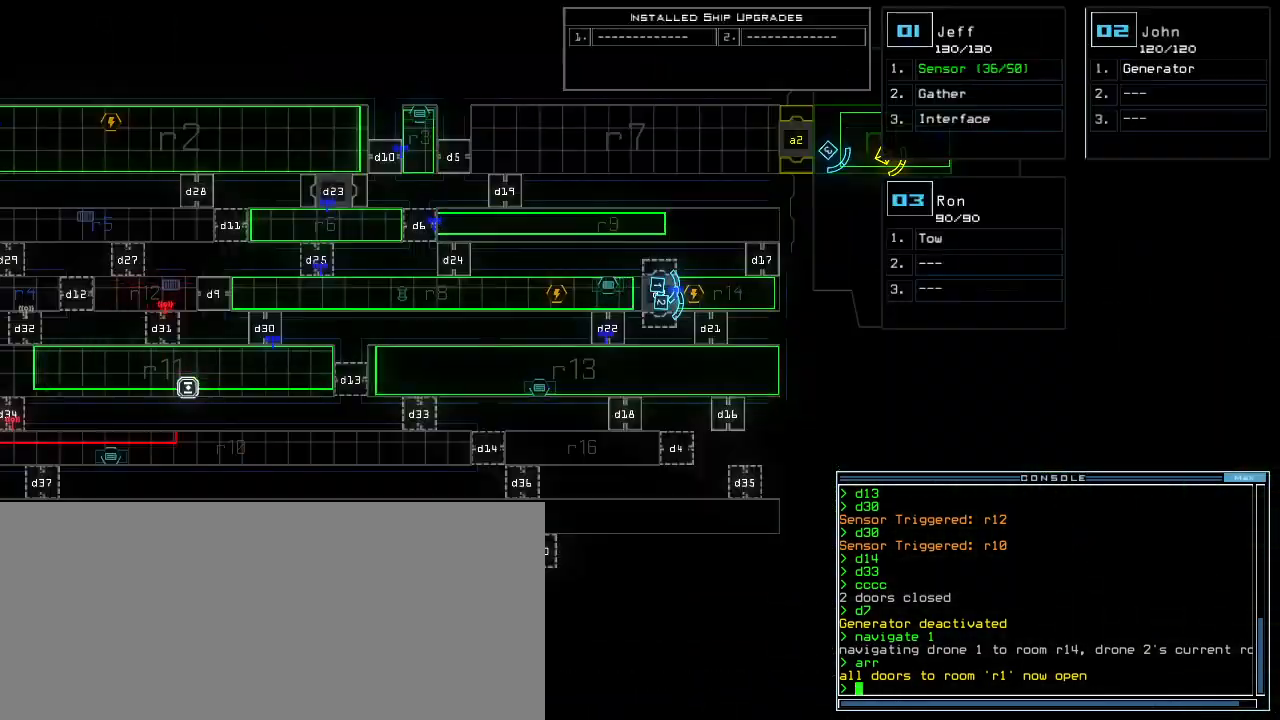
{"keys": [], "events": []}
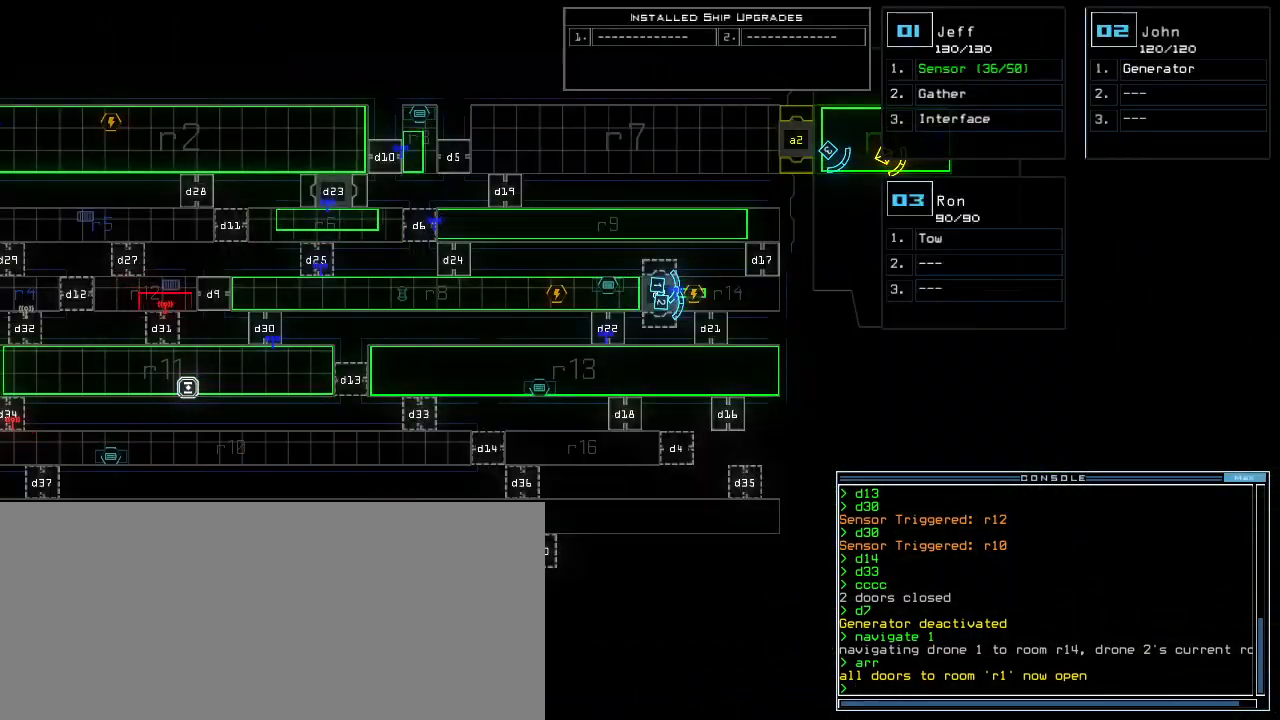
{"keys": [], "events": []}
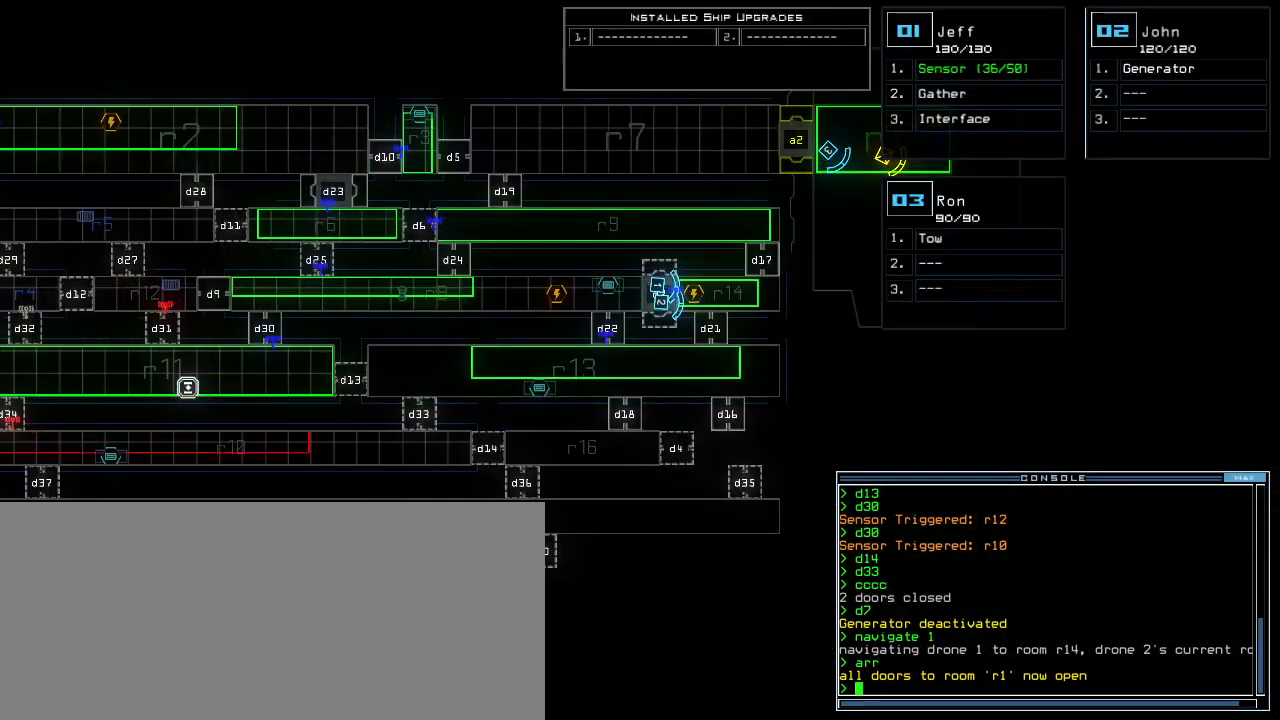
{"keys": [], "events": []}
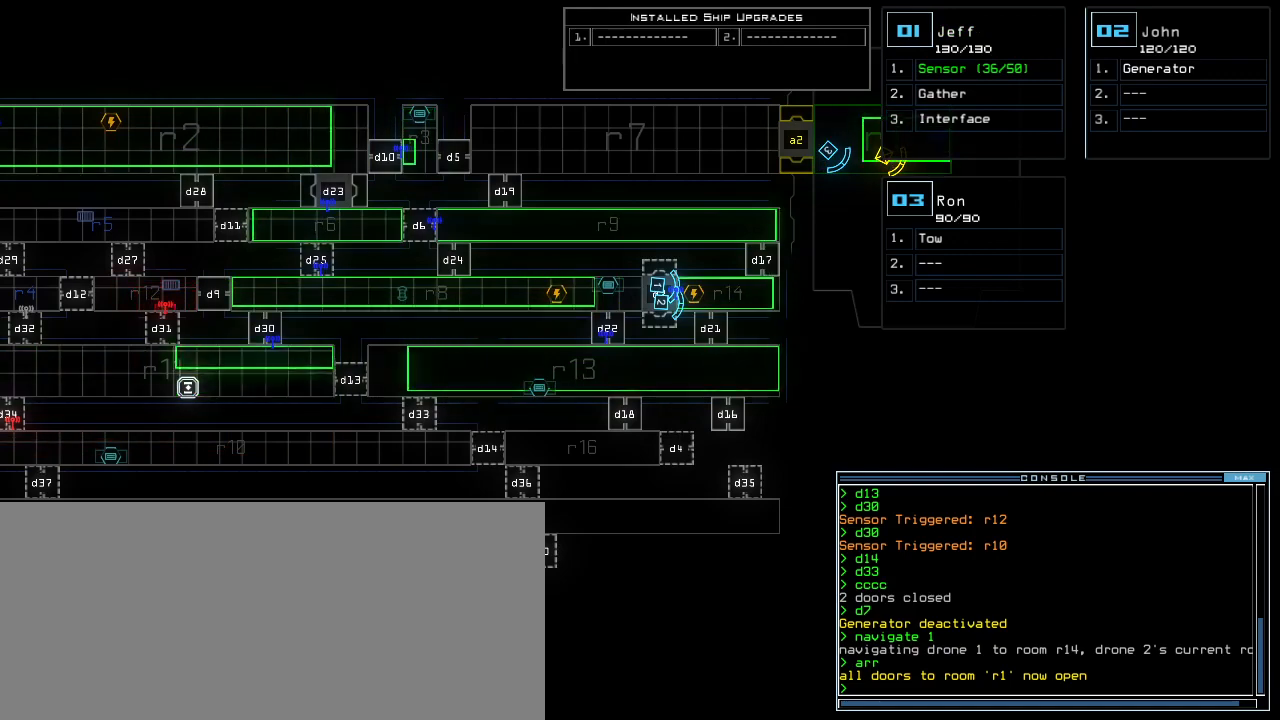
{"keys": ["a", "r"], "events": [[460, "r", "down"], [500, "a", "down"]]}
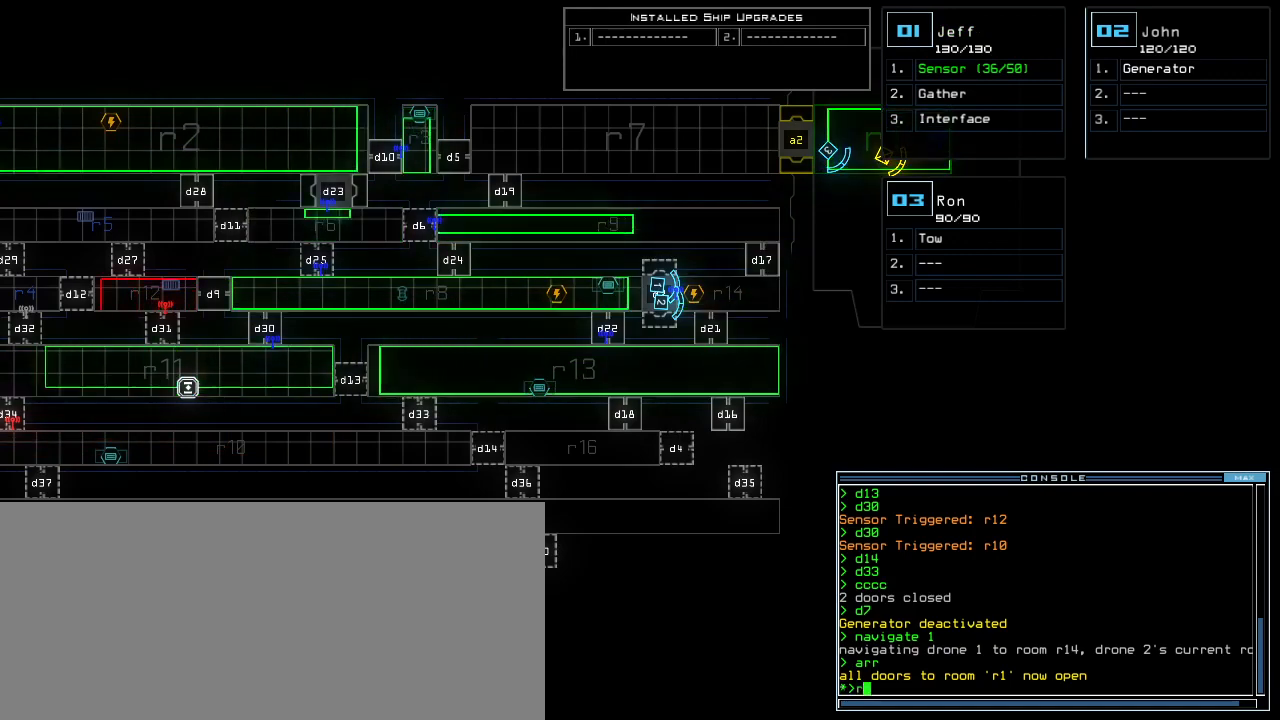
{"keys": [], "events": [[40, "return", "down"], [60, "r", "up"], [100, "return", "up"], [120, "a", "up"]]}
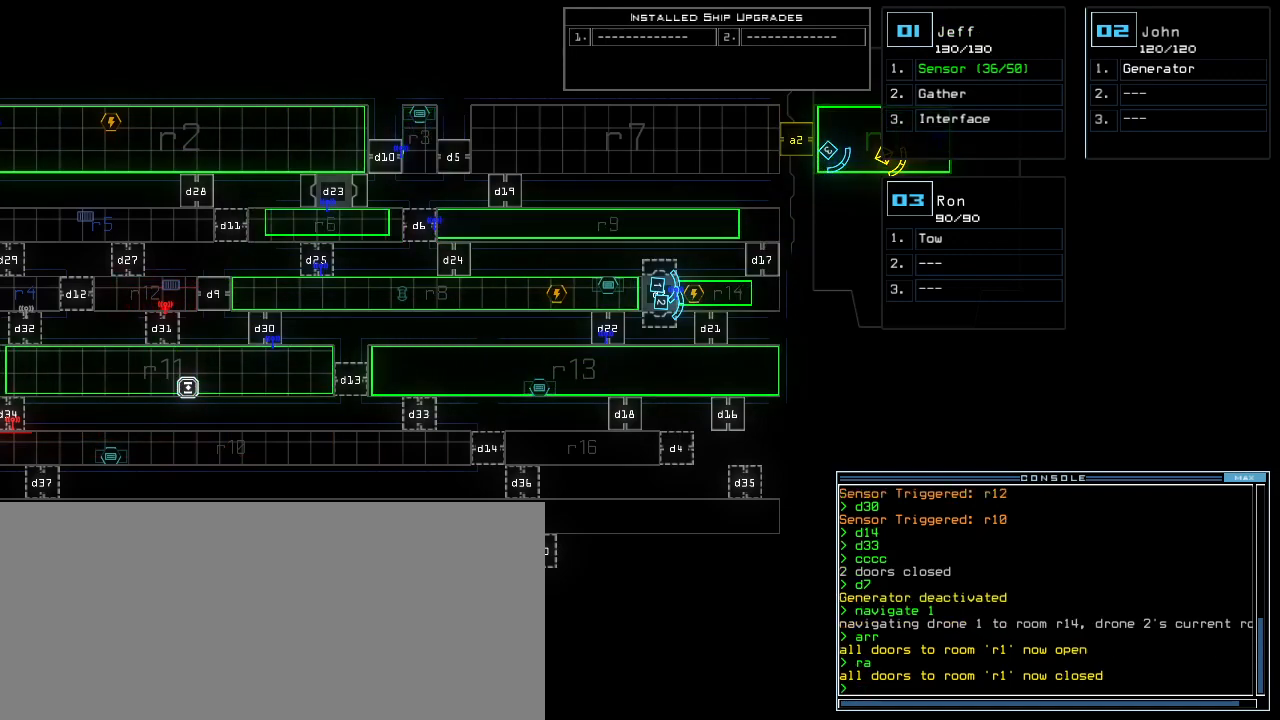
{"keys": ["left"], "events": [[360, "left", "down"]]}
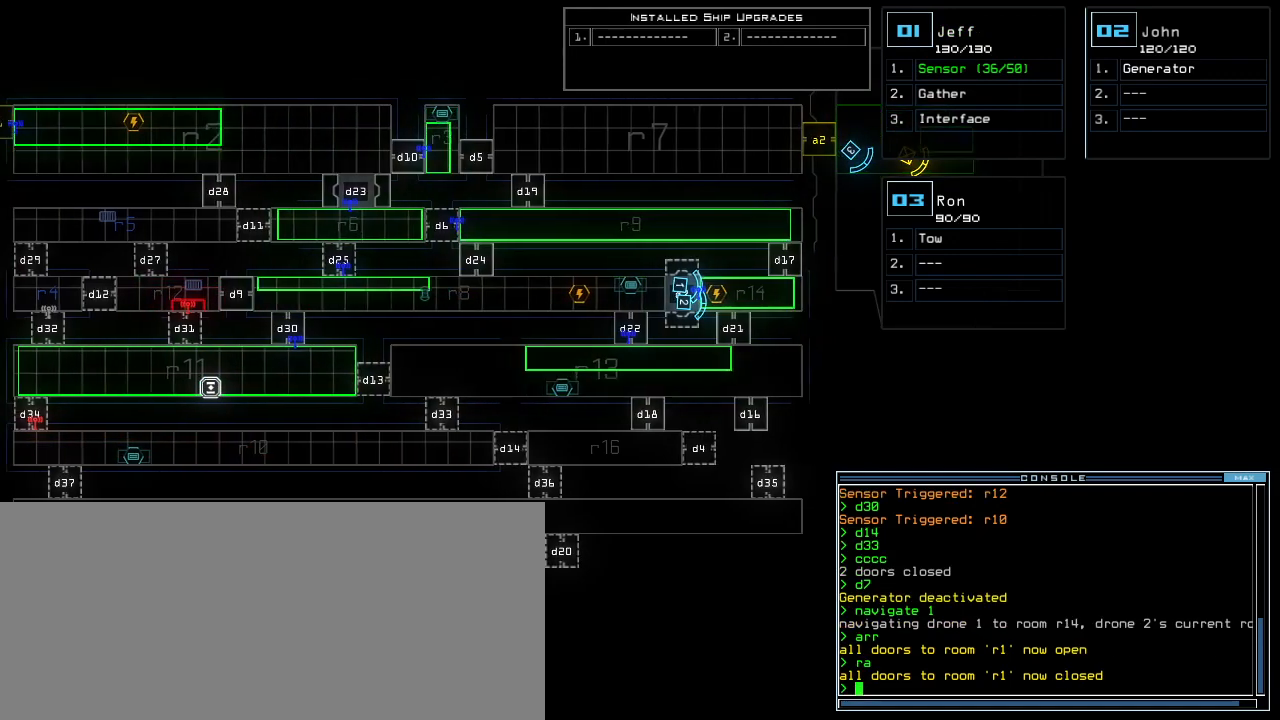
{"keys": [], "events": [[220, "left", "up"]]}
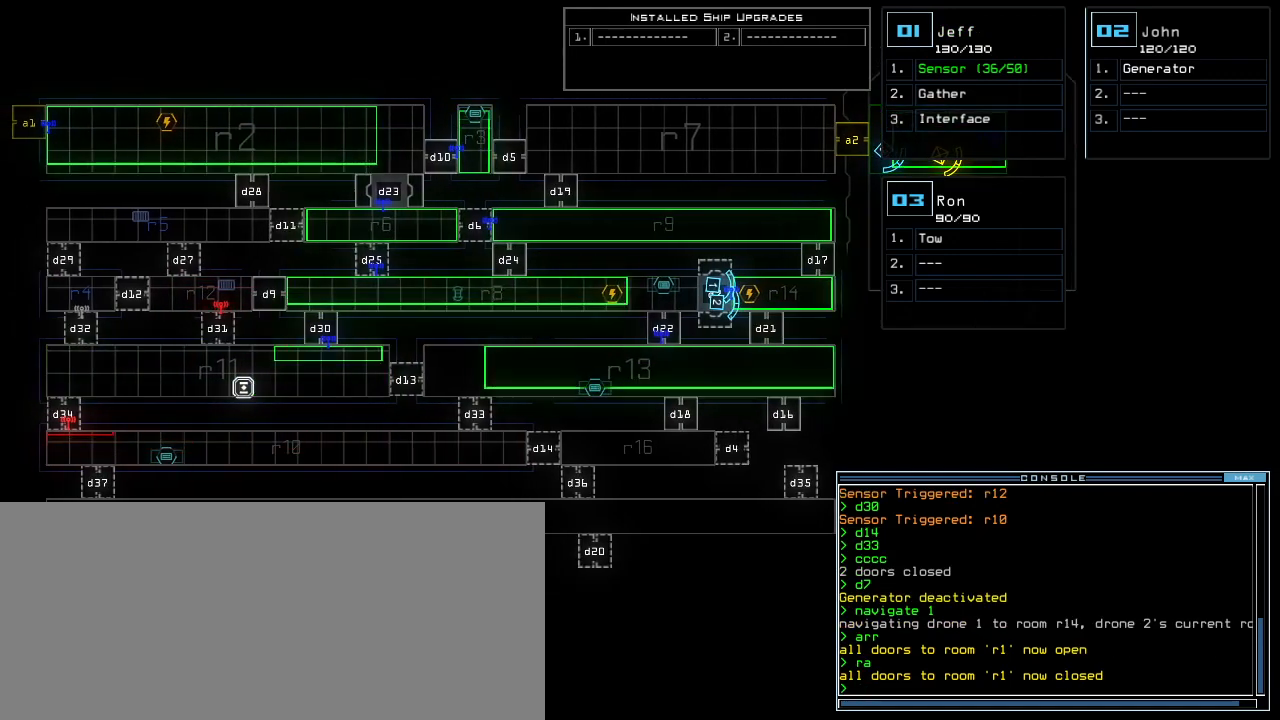
{"keys": [], "events": [[20, "f", "down"], [100, "f", "up"], [120, "space", "down"], [180, "r", "down"], [240, "space", "up"], [300, "r", "up"]]}
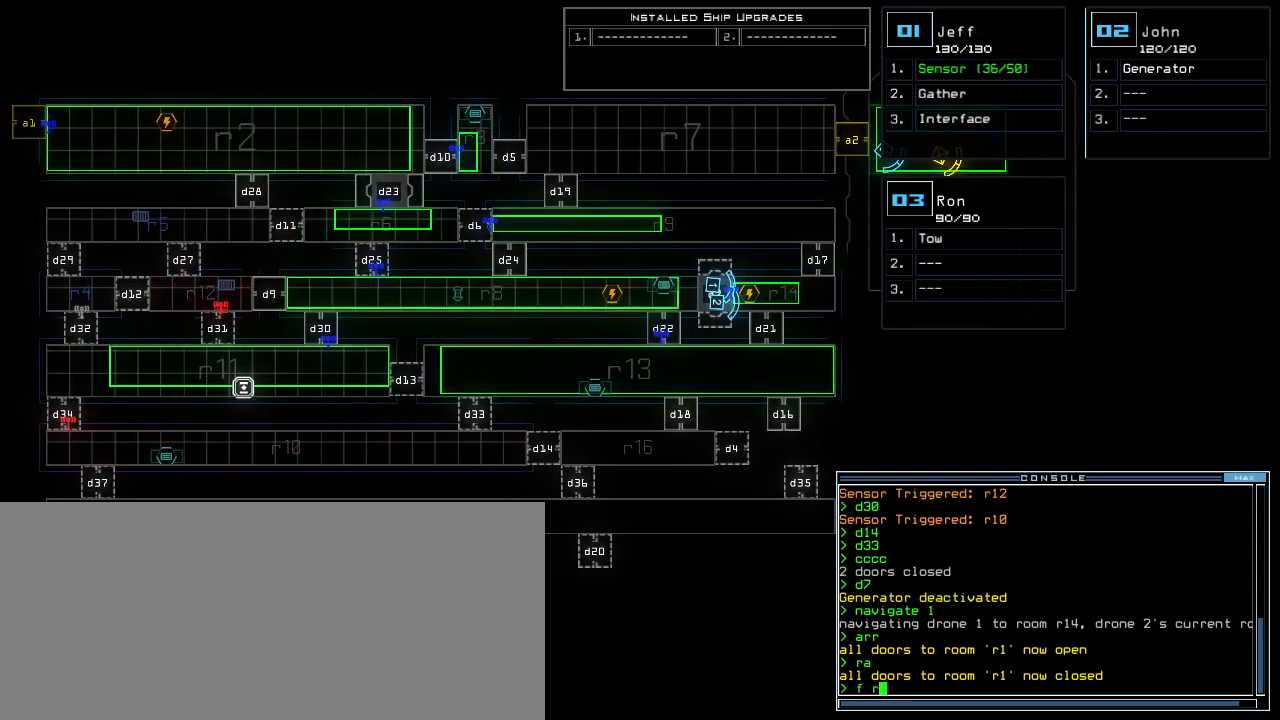
{"keys": [], "events": [[60, "1", "down"], [120, "1", "up"], [140, "0", "down"], [220, "0", "up"], [280, "return", "down"], [380, "return", "up"]]}
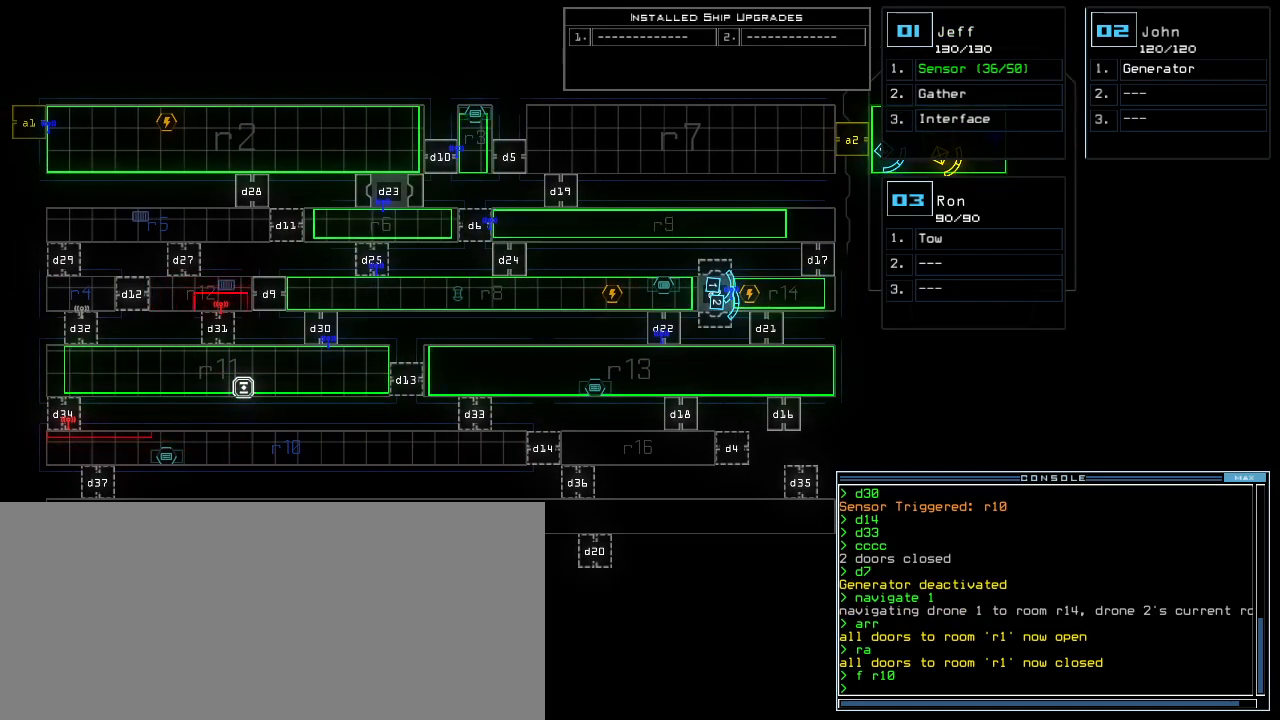
{"keys": [], "events": [[140, "f", "down"], [220, "f", "up"], [240, "space", "down"], [300, "r", "down"], [360, "space", "up"], [420, "r", "up"]]}
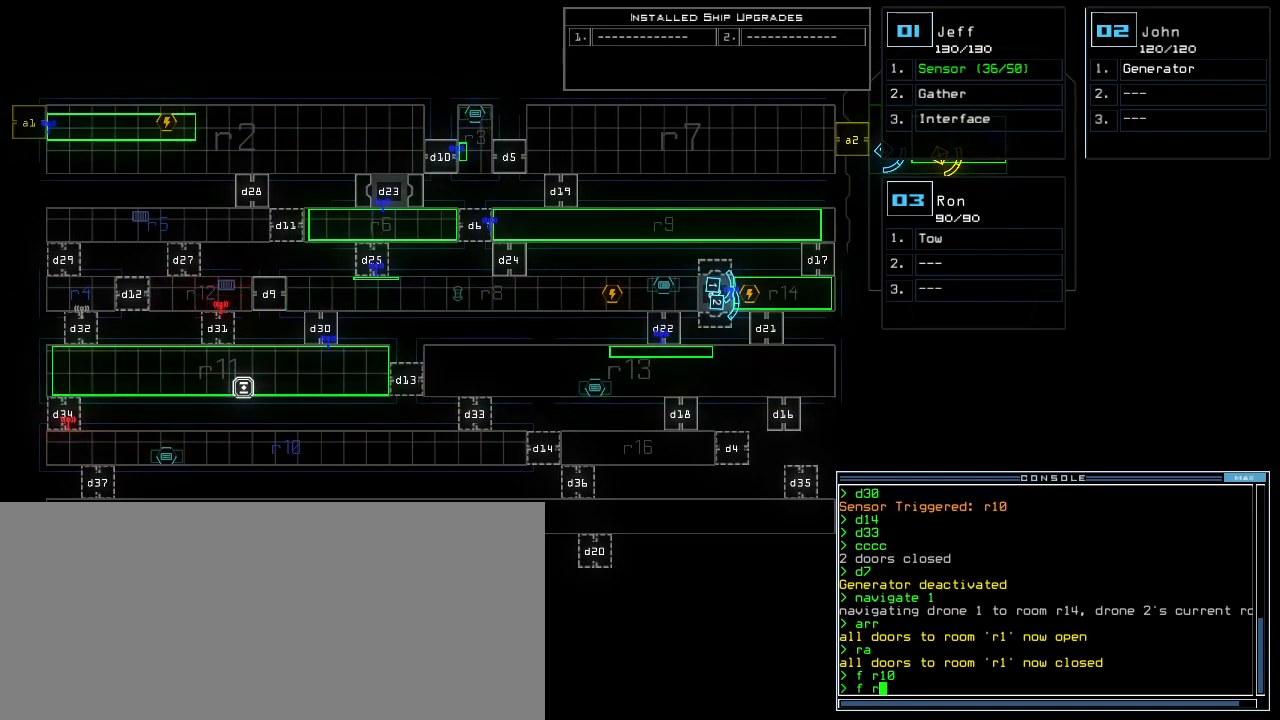
{"keys": [], "events": [[100, "1", "down"], [180, "1", "up"], [340, "5", "down"], [400, "return", "down"], [440, "5", "up"], [440, "return", "up"]]}
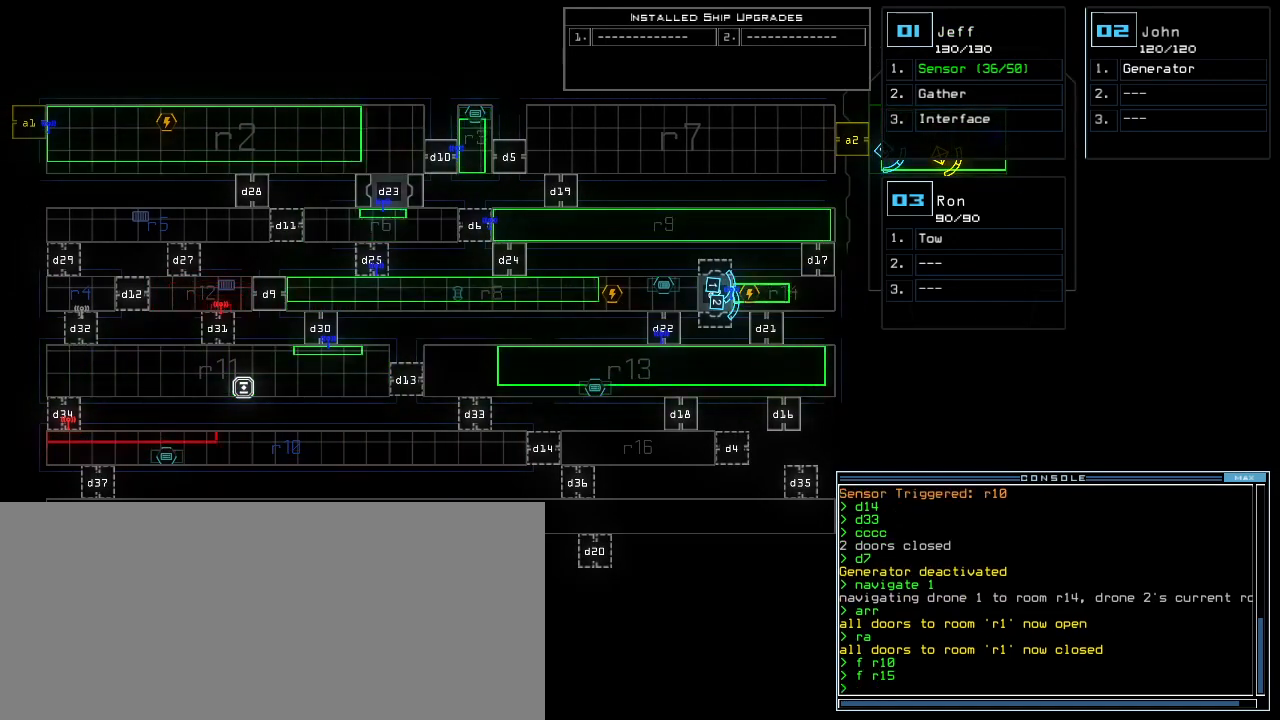
{"keys": [], "events": []}
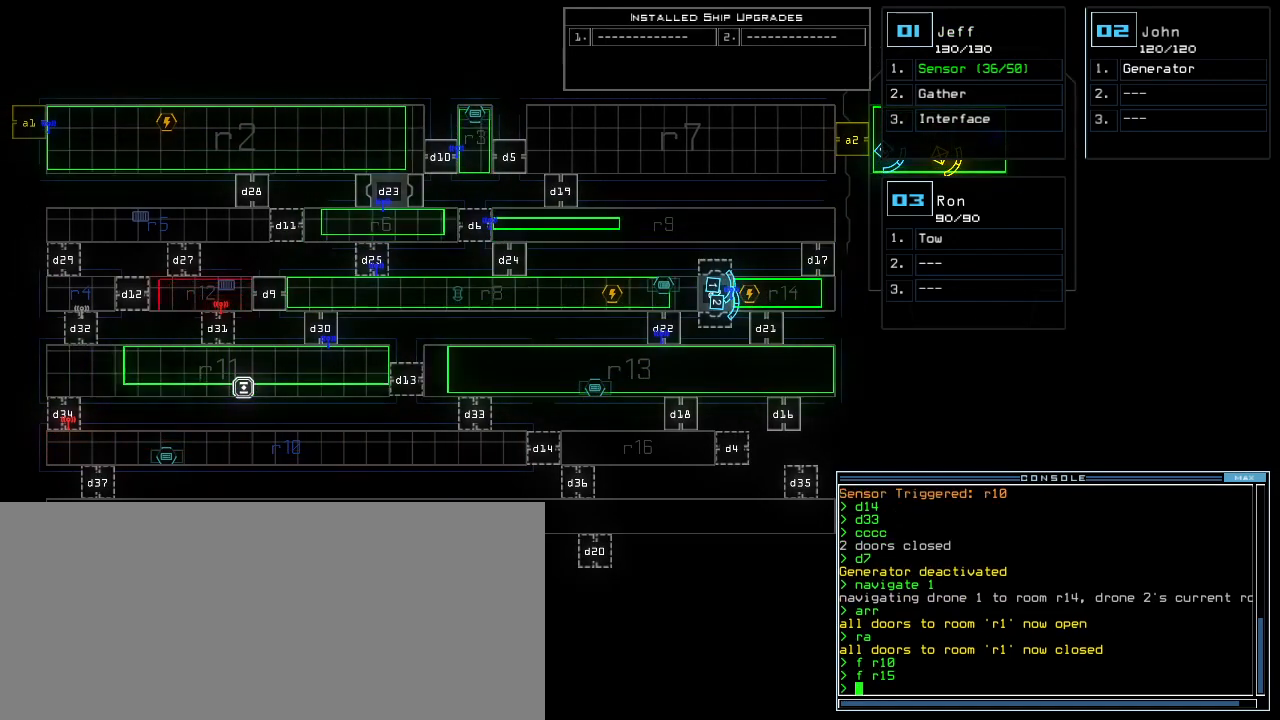
{"keys": [], "events": []}
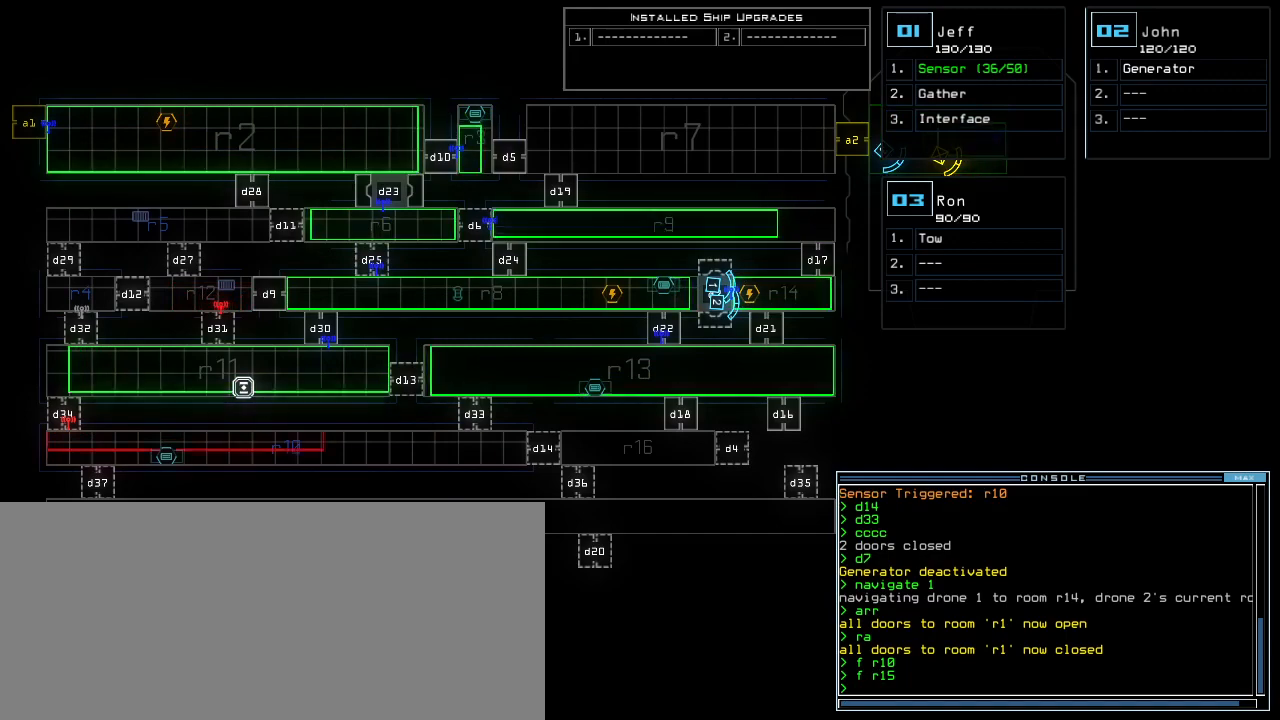
{"keys": [], "events": []}
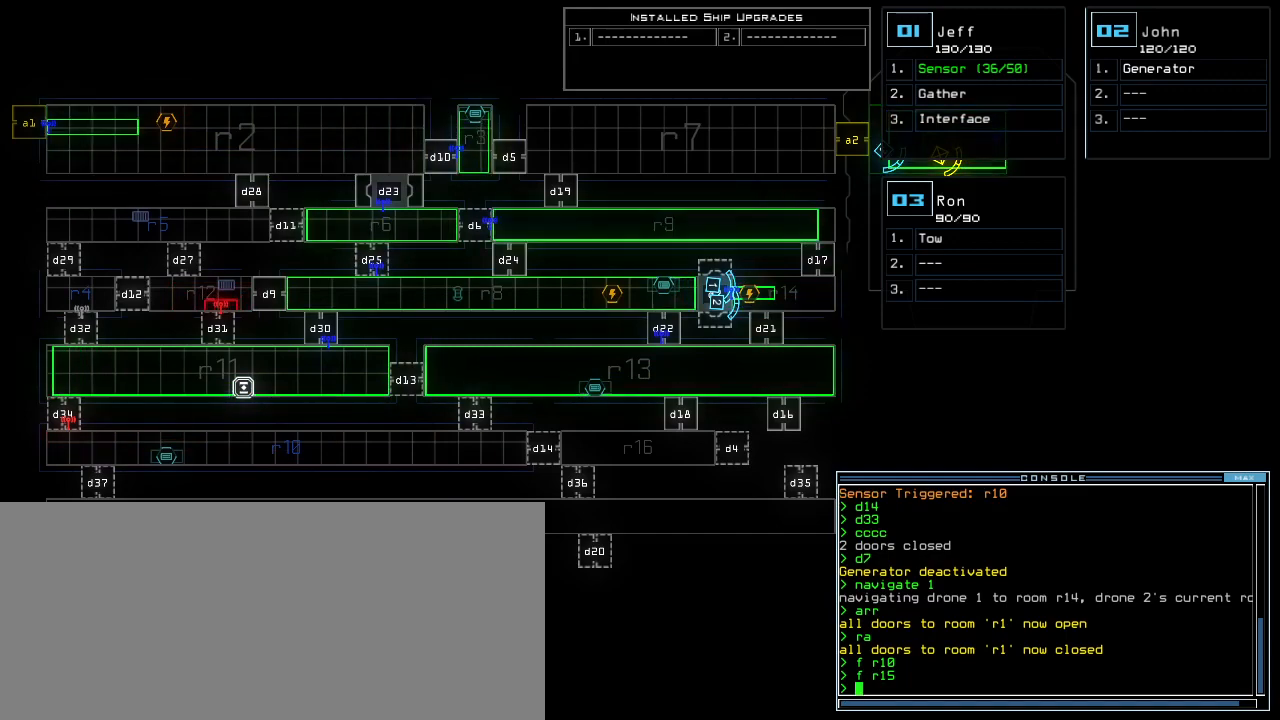
{"keys": [], "events": []}
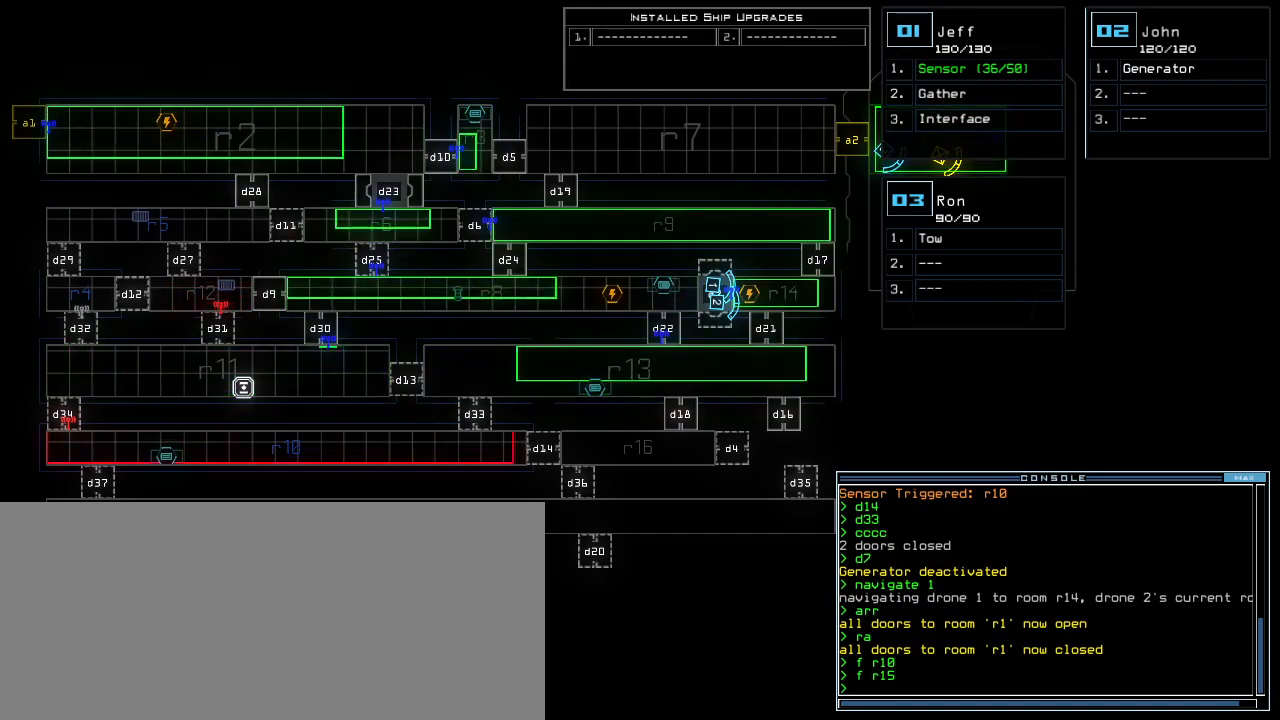
{"keys": [], "events": []}
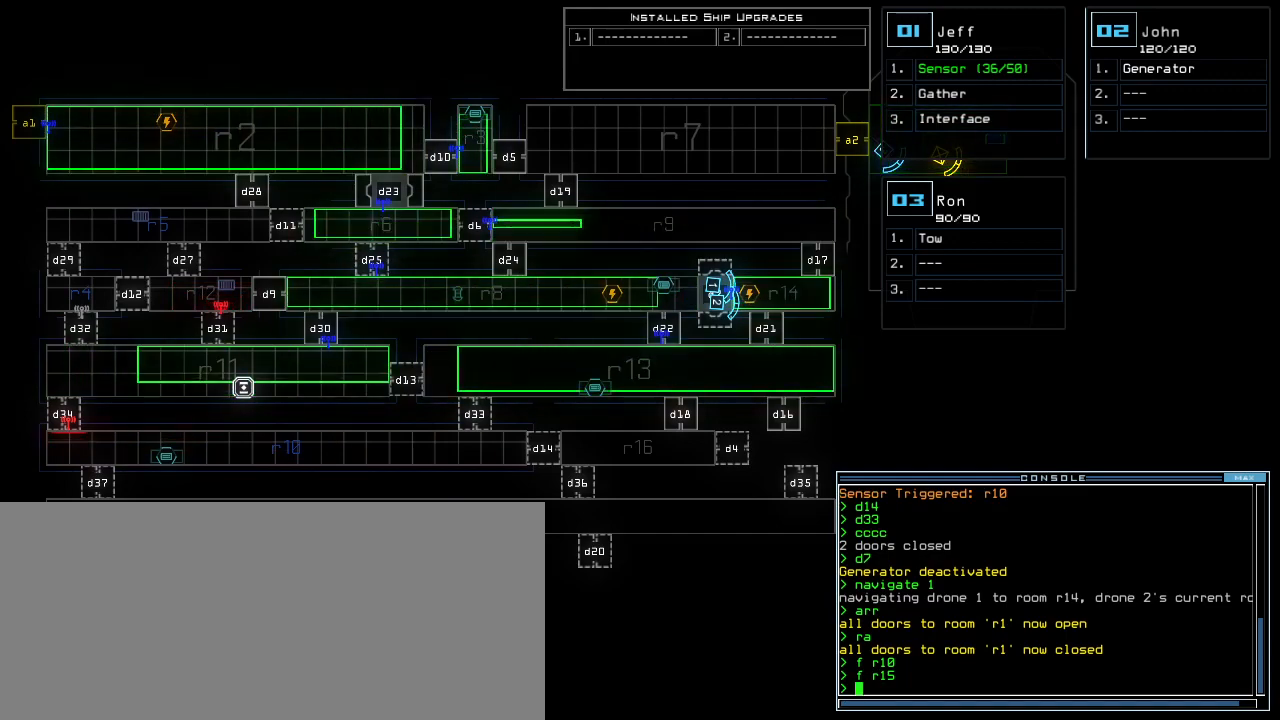
{"keys": [], "events": [[160, "f", "down"], [260, "f", "up"], [260, "space", "down"], [300, "r", "down"], [360, "space", "up"], [400, "r", "up"]]}
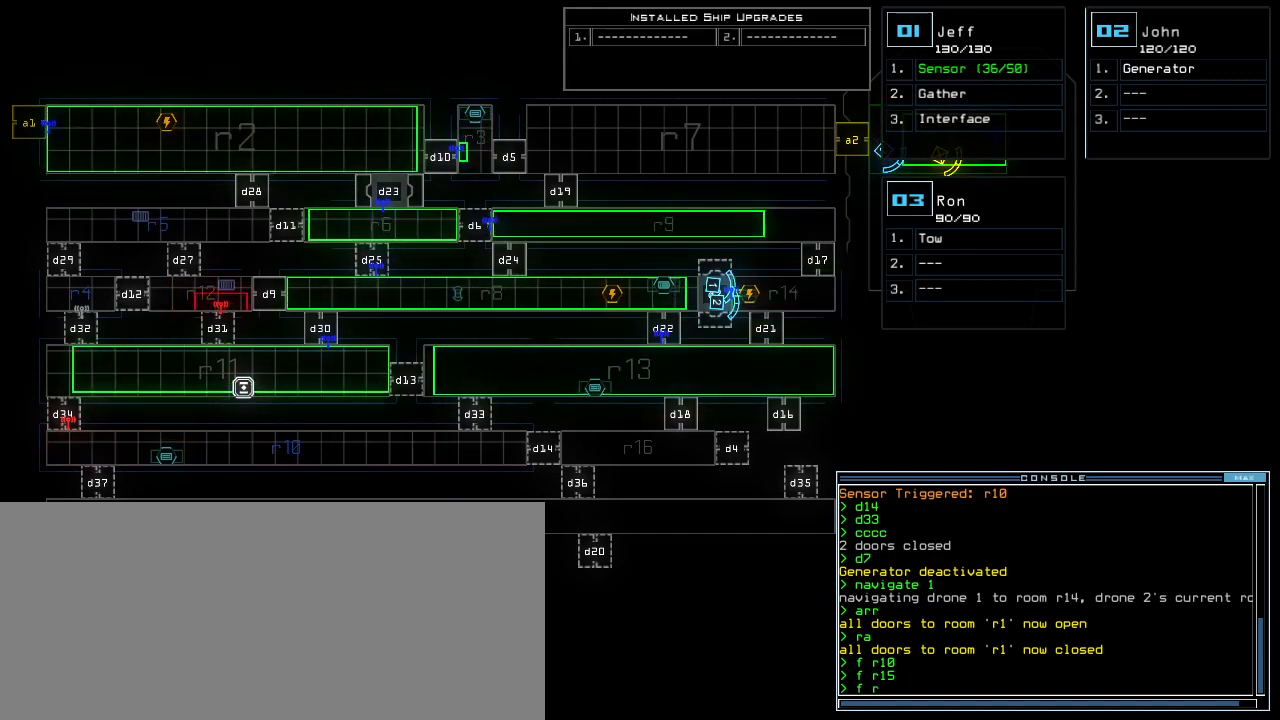
{"keys": [], "events": [[20, "1", "down"], [80, "1", "up"], [160, "2", "down"], [240, "2", "up"], [240, "return", "down"], [320, "return", "up"]]}
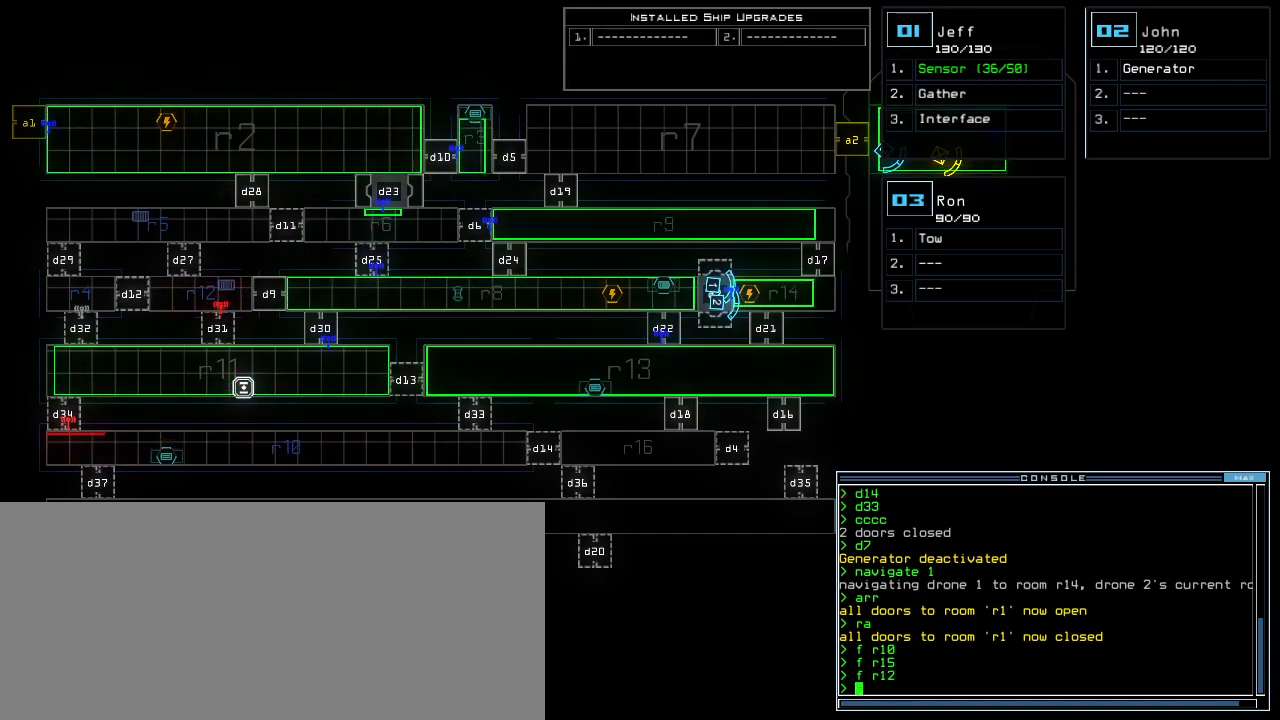
{"keys": [], "events": [[60, "right", "down"], [320, "right", "up"]]}
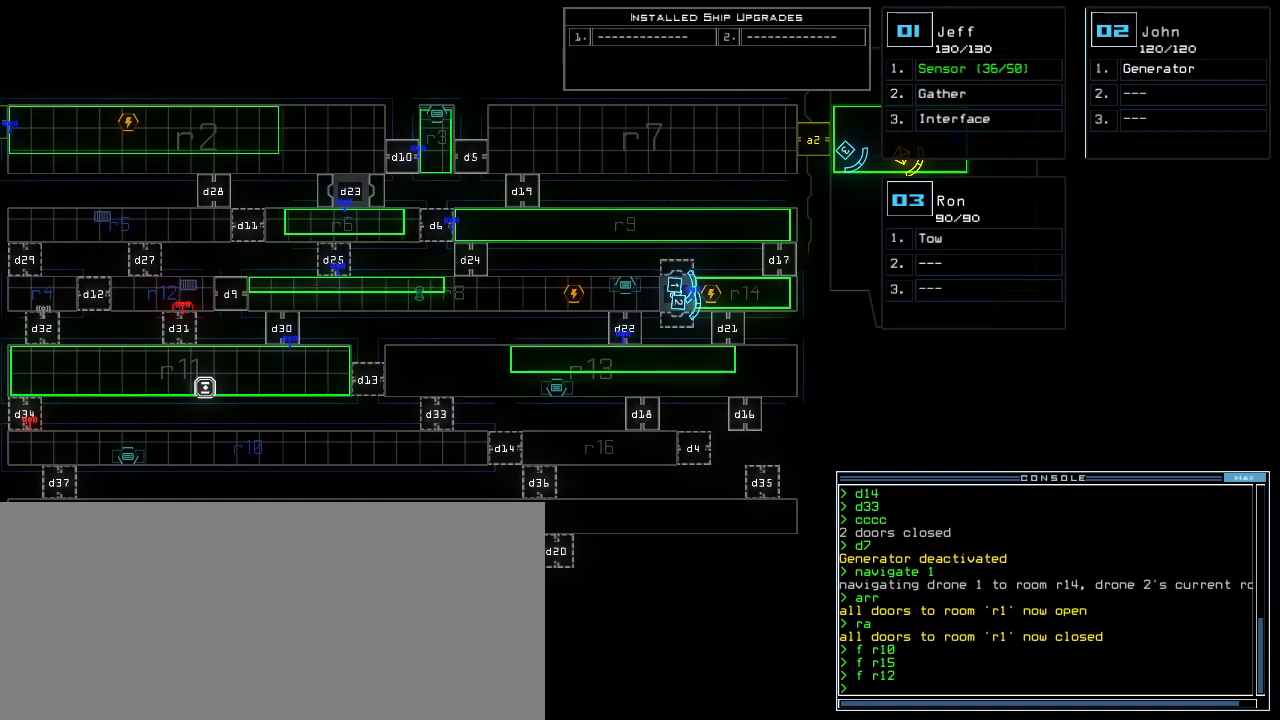
{"keys": [], "events": []}
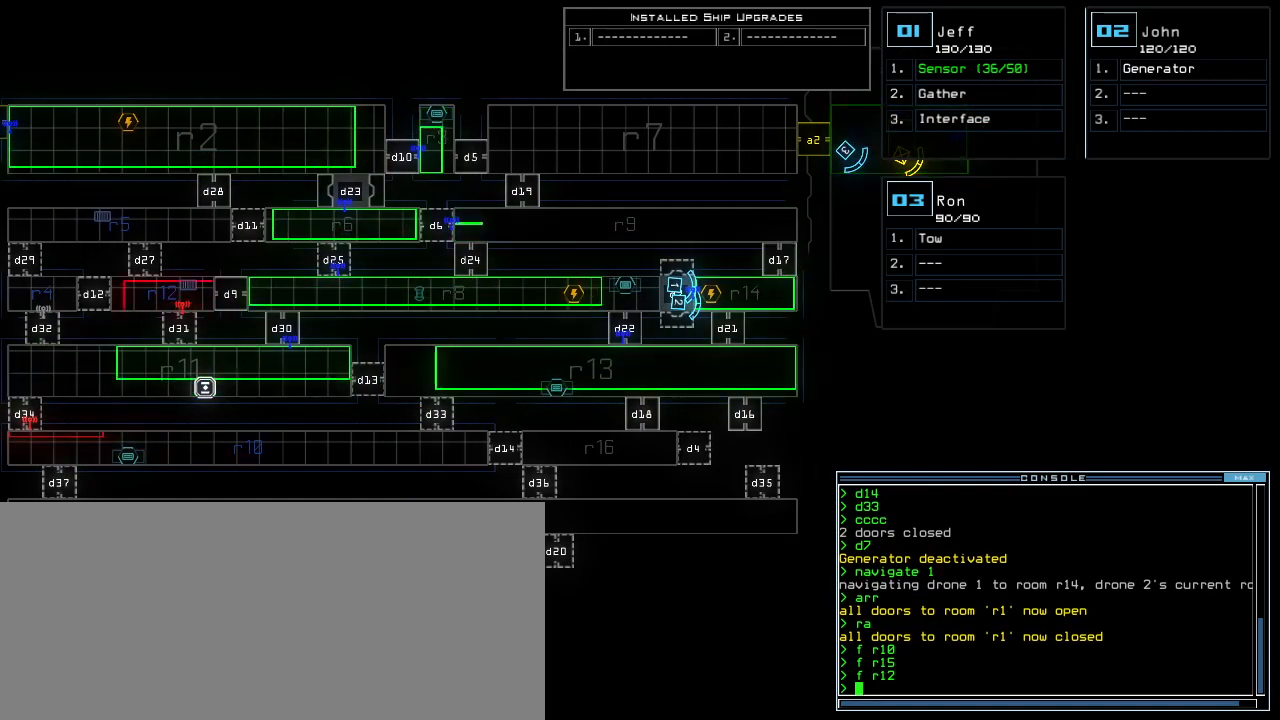
{"keys": [], "events": []}